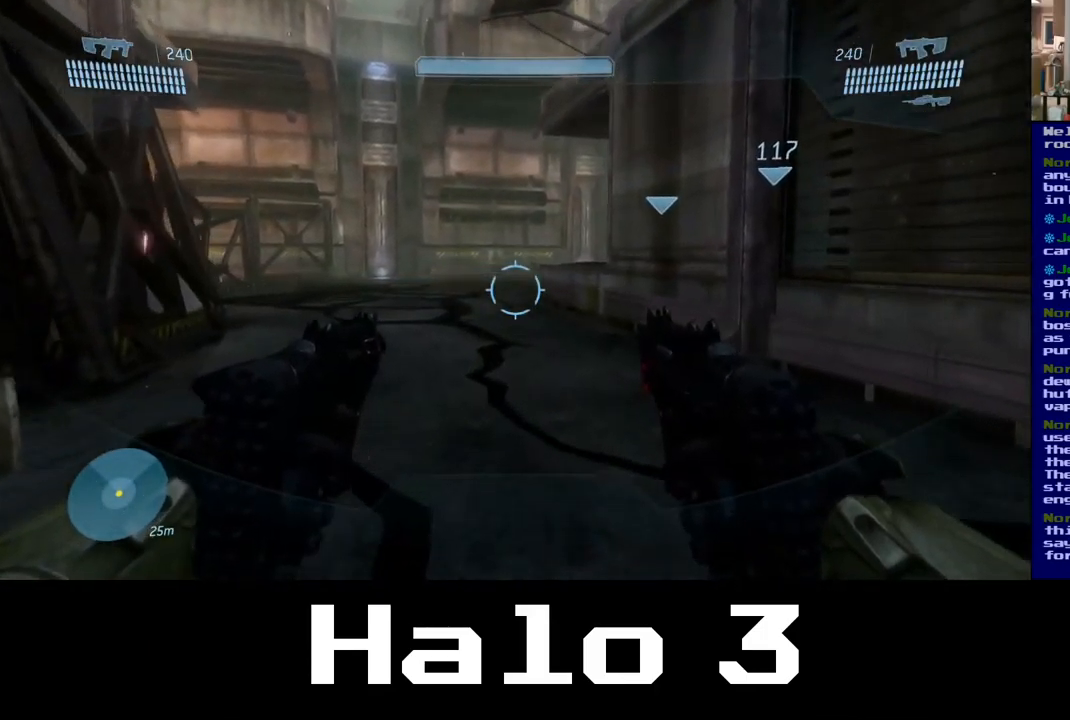
Gameplay with a controller (Xbox layout); each line is a JSON object with the inputs held at the frame after it. "events" lists button and stick changes between this image and that frame as [ms after this image, input, new state], when the widget could be followed in between.
{"buttons": [], "left_stick": "up", "right_stick": "center", "events": []}
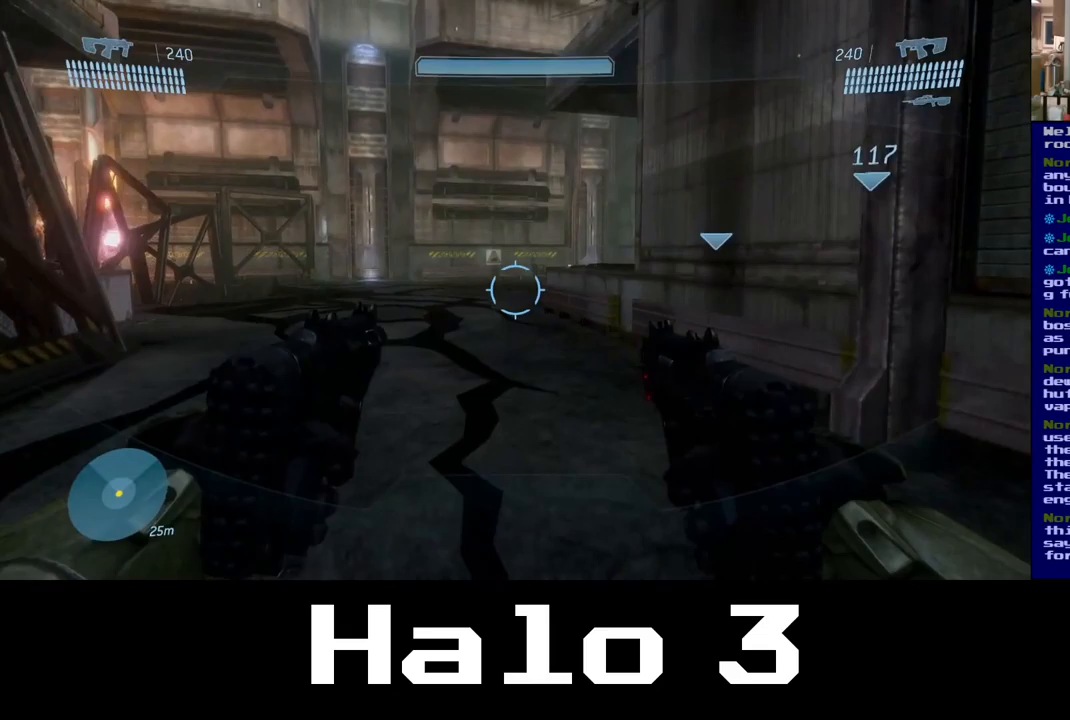
{"buttons": [], "left_stick": "up", "right_stick": "center", "events": []}
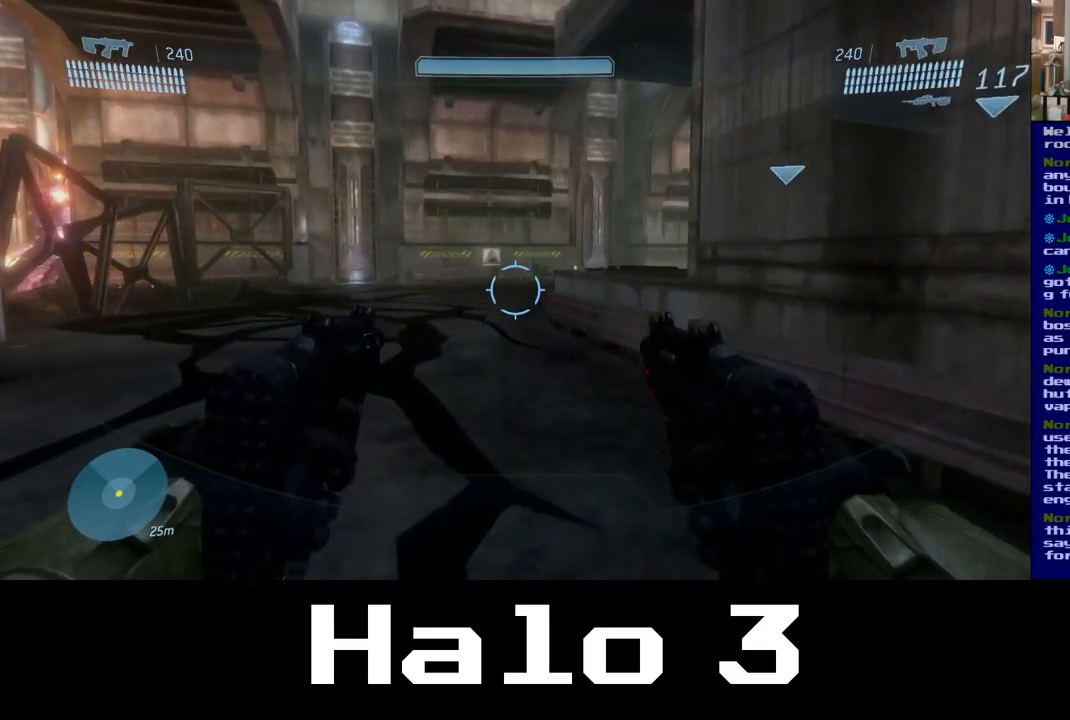
{"buttons": [], "left_stick": "up-left", "right_stick": "right", "events": [[250, "right_stick", "right"], [367, "left_stick", "up-left"]]}
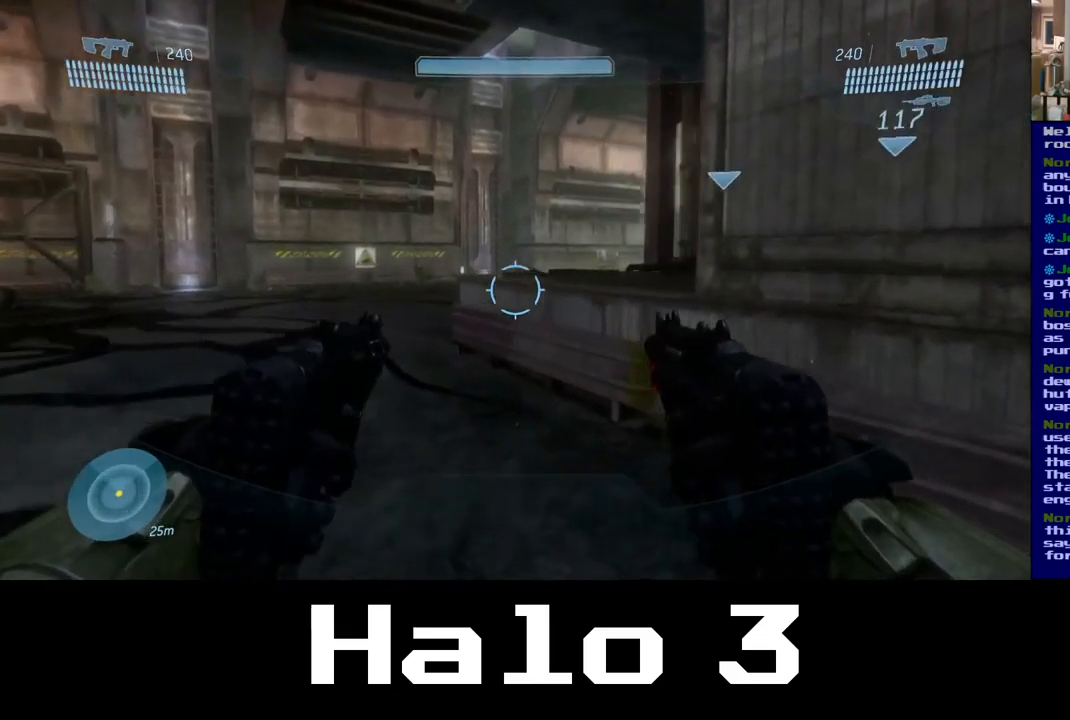
{"buttons": [], "left_stick": "up", "right_stick": "center", "events": [[267, "right_stick", "center"], [500, "left_stick", "up"]]}
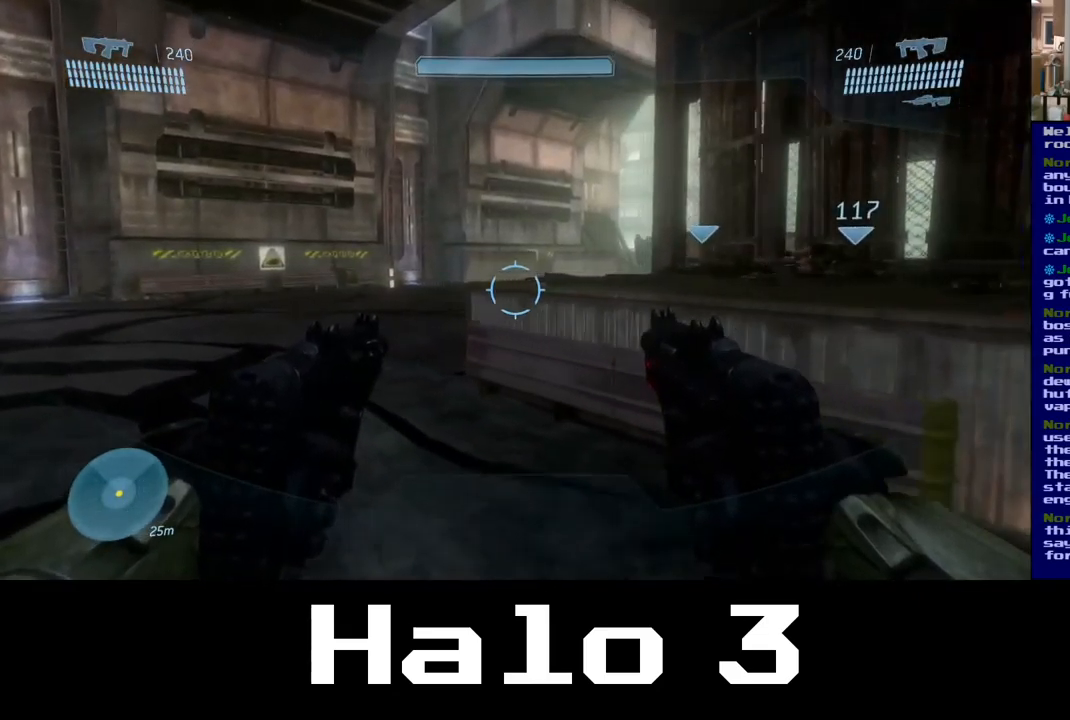
{"buttons": ["A"], "left_stick": "up", "right_stick": "center", "events": [[333, "A", "down"]]}
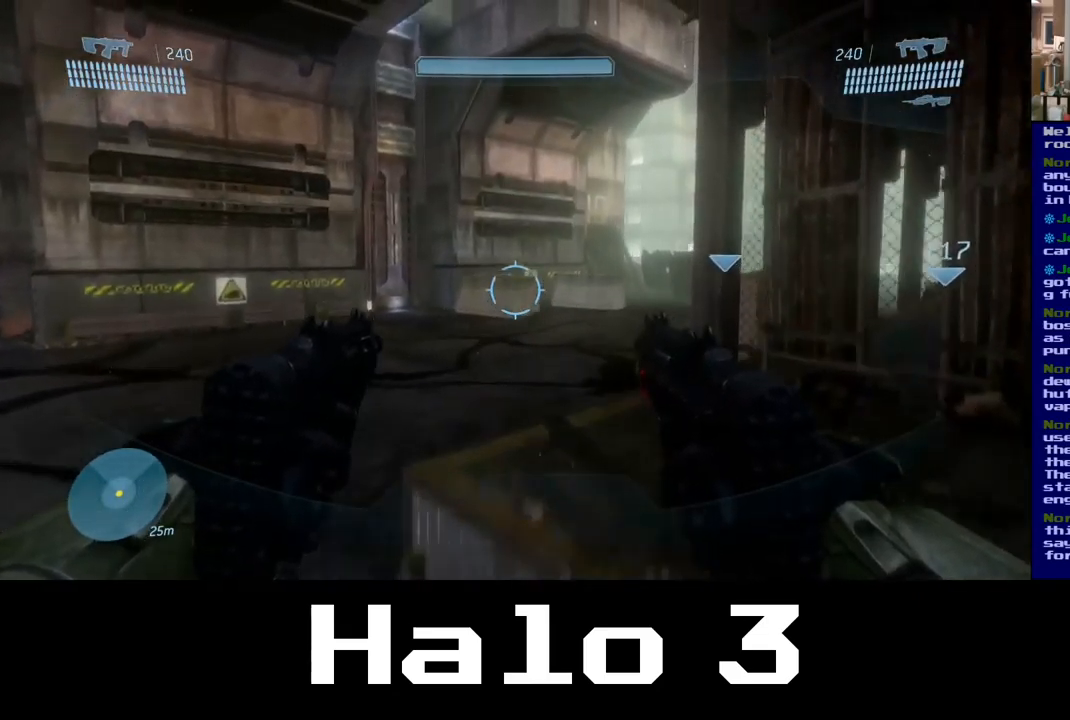
{"buttons": [], "left_stick": "up", "right_stick": "down-right", "events": [[33, "A", "up"], [467, "right_stick", "down-right"]]}
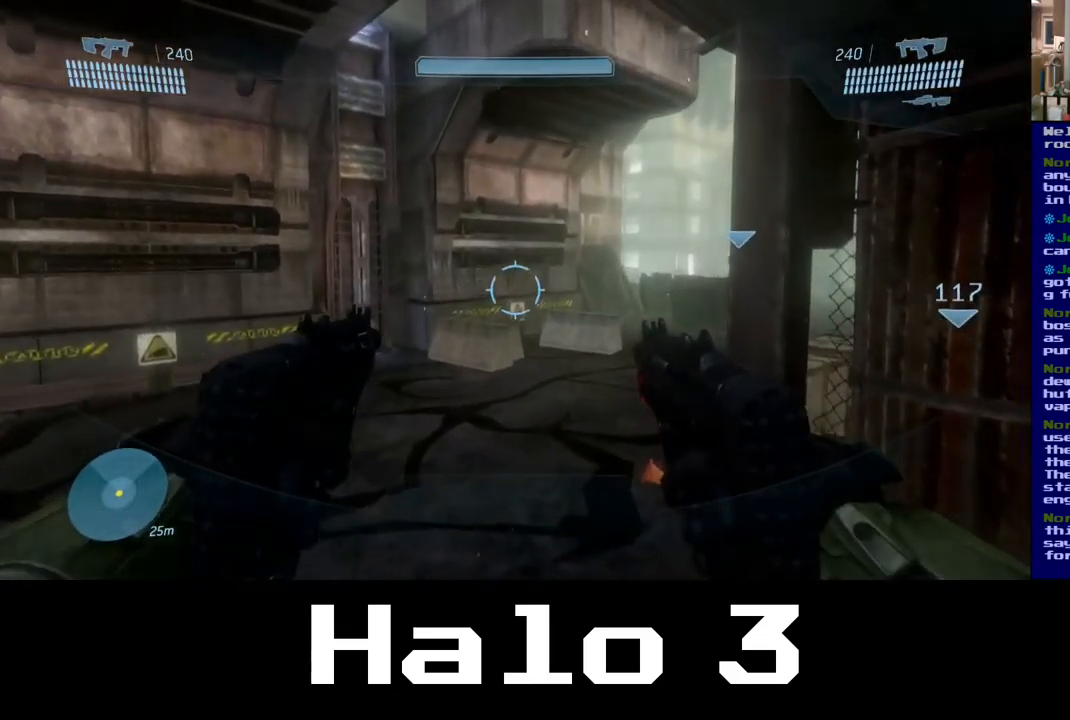
{"buttons": [], "left_stick": "up-left", "right_stick": "center", "events": [[200, "left_stick", "up-left"], [483, "right_stick", "center"]]}
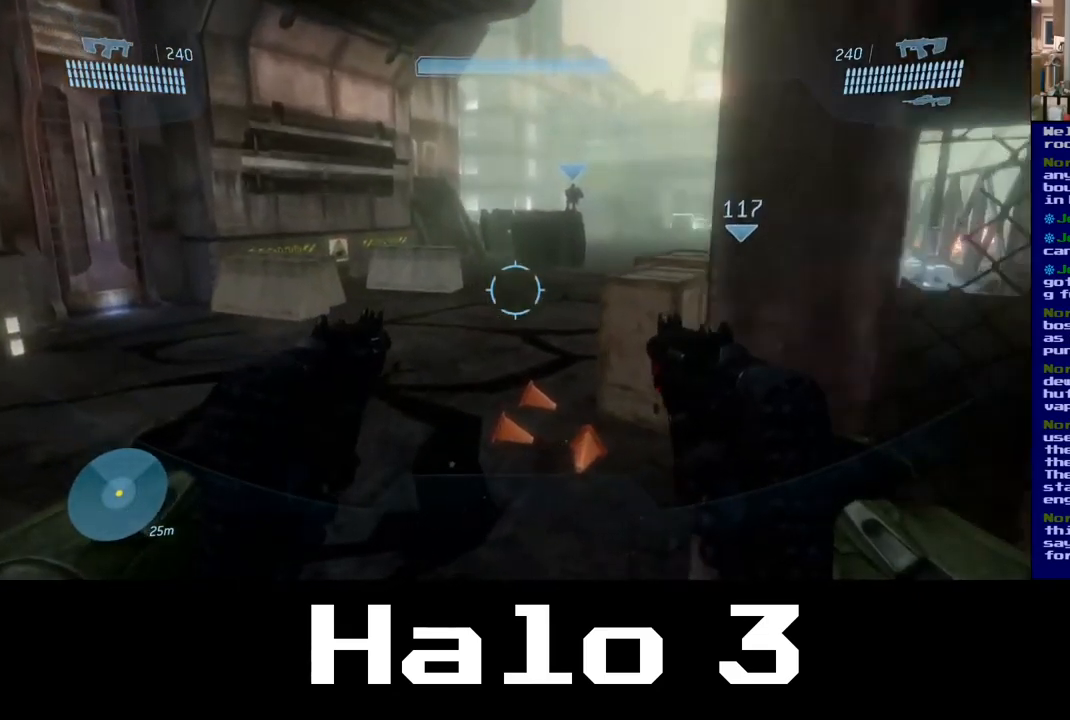
{"buttons": [], "left_stick": "up-left", "right_stick": "center", "events": []}
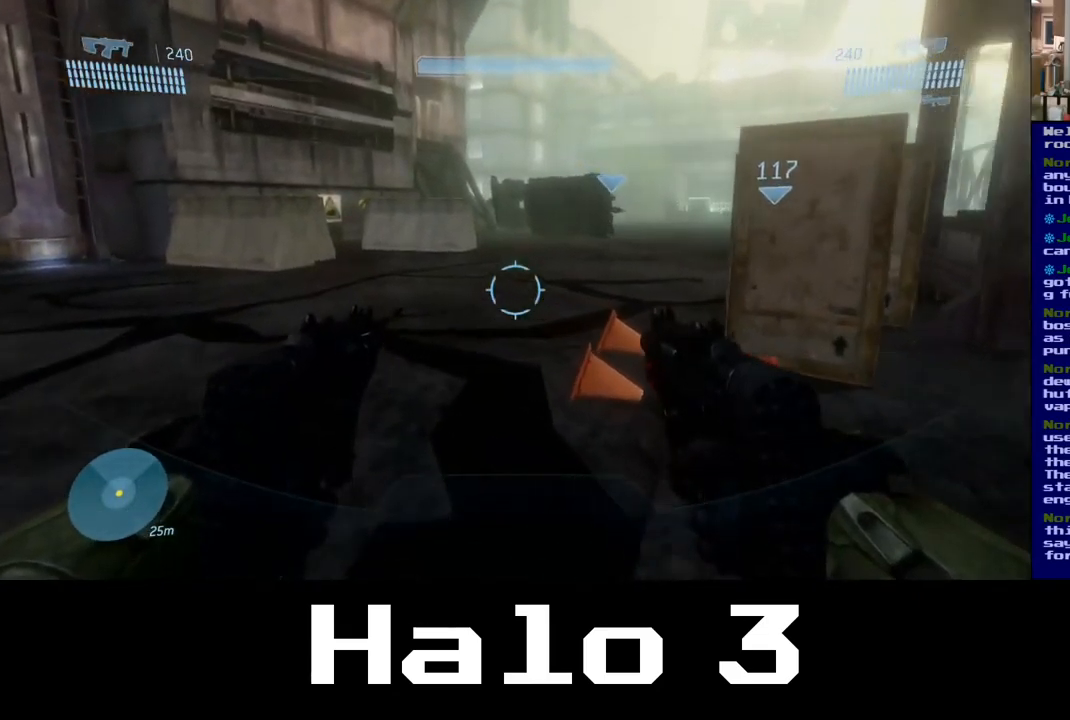
{"buttons": [], "left_stick": "up", "right_stick": "center", "events": [[100, "left_stick", "up"], [233, "right_stick", "right"], [467, "right_stick", "center"]]}
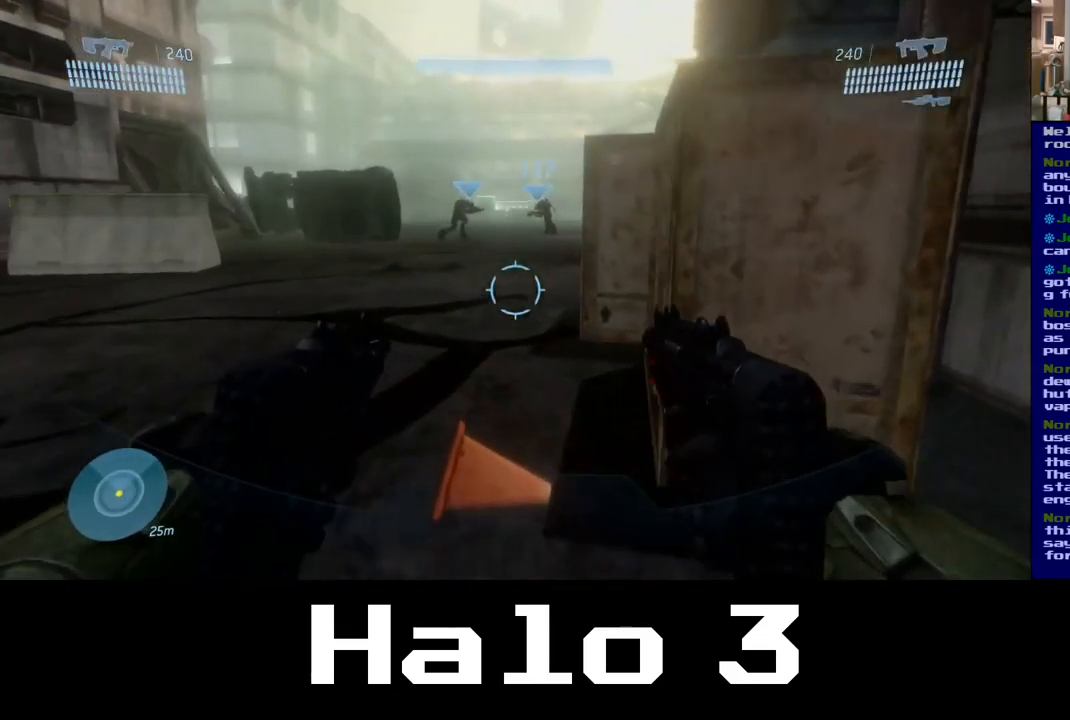
{"buttons": [], "left_stick": "up-left", "right_stick": "center", "events": [[150, "left_stick", "up-left"]]}
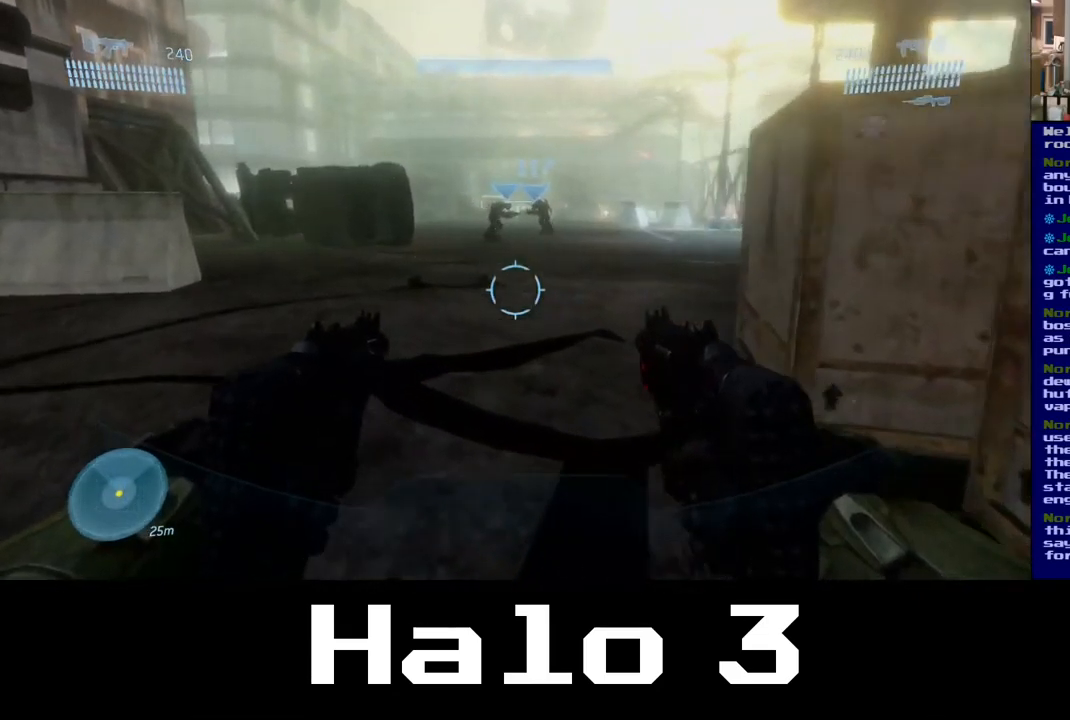
{"buttons": [], "left_stick": "up", "right_stick": "center", "events": [[450, "left_stick", "up"]]}
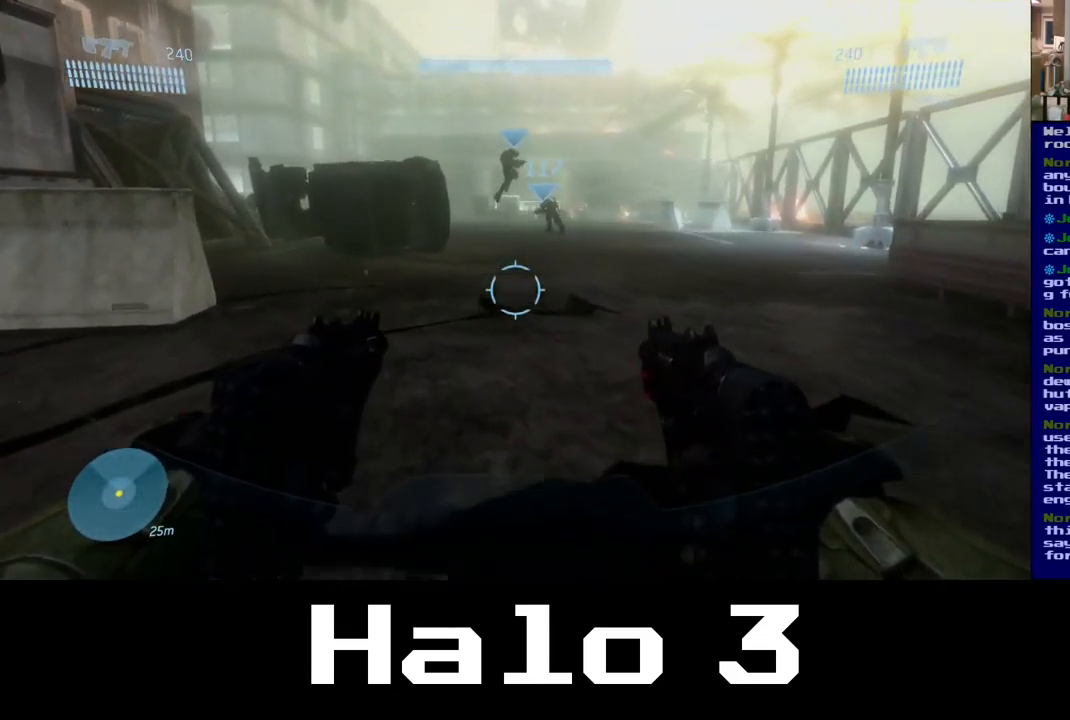
{"buttons": [], "left_stick": "up", "right_stick": "center", "events": []}
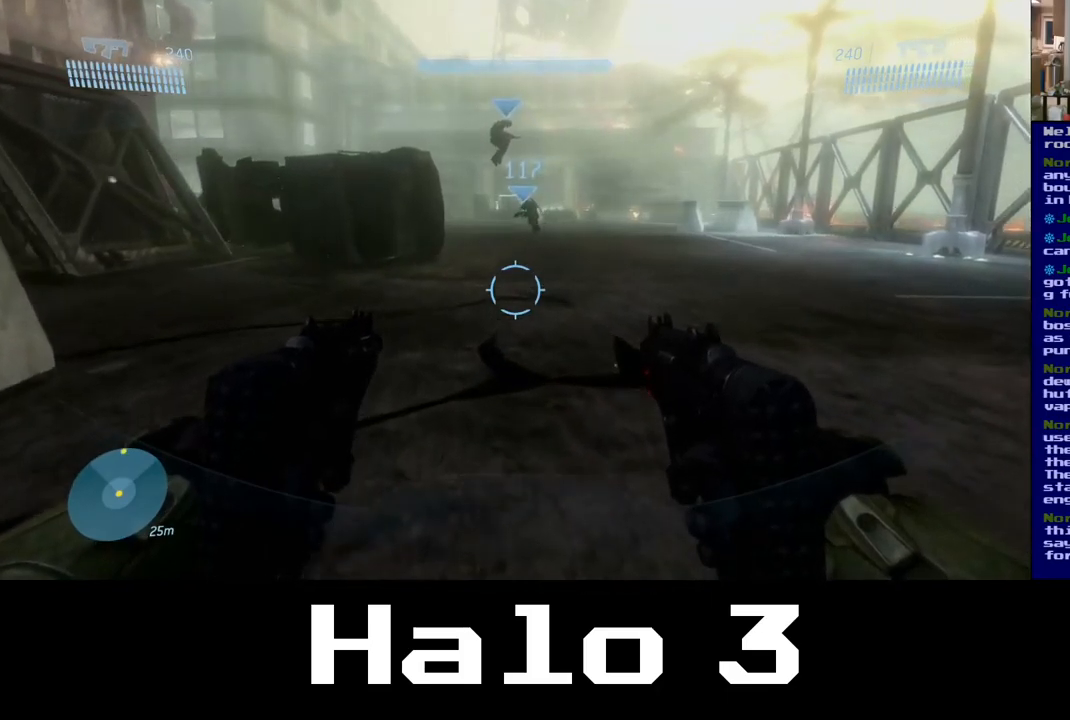
{"buttons": [], "left_stick": "up", "right_stick": "center", "events": []}
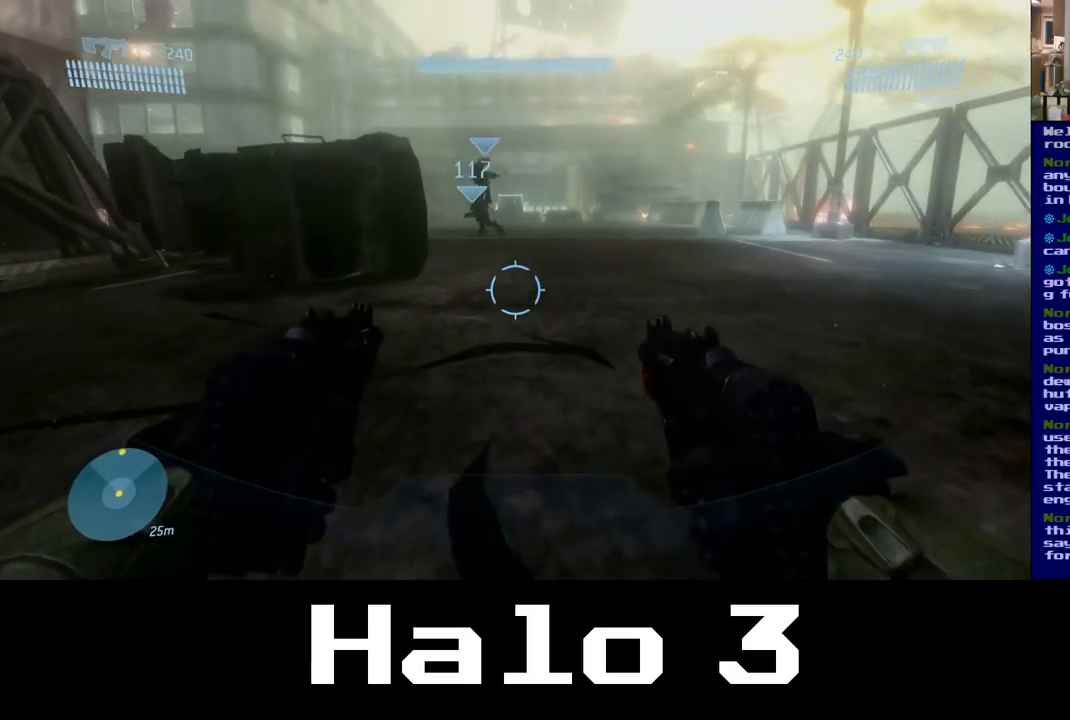
{"buttons": [], "left_stick": "up", "right_stick": "center", "events": []}
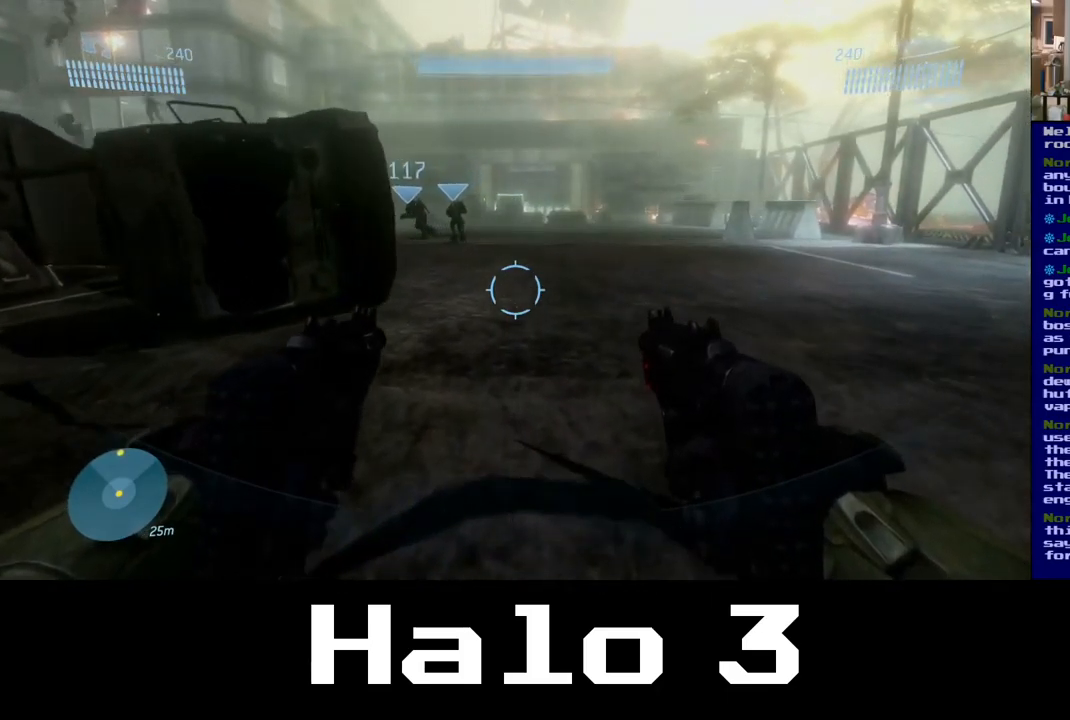
{"buttons": [], "left_stick": "up", "right_stick": "up-left", "events": [[400, "right_stick", "left"], [500, "right_stick", "up-left"]]}
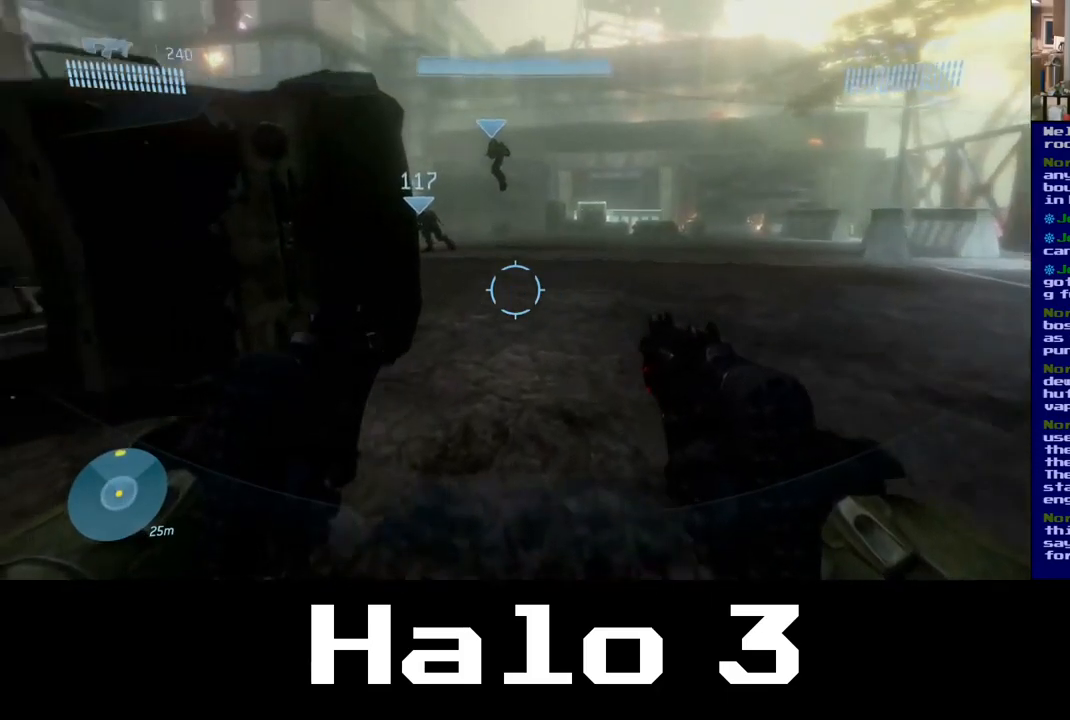
{"buttons": [], "left_stick": "up", "right_stick": "up-left", "events": [[100, "right_stick", "center"], [417, "right_stick", "up-left"]]}
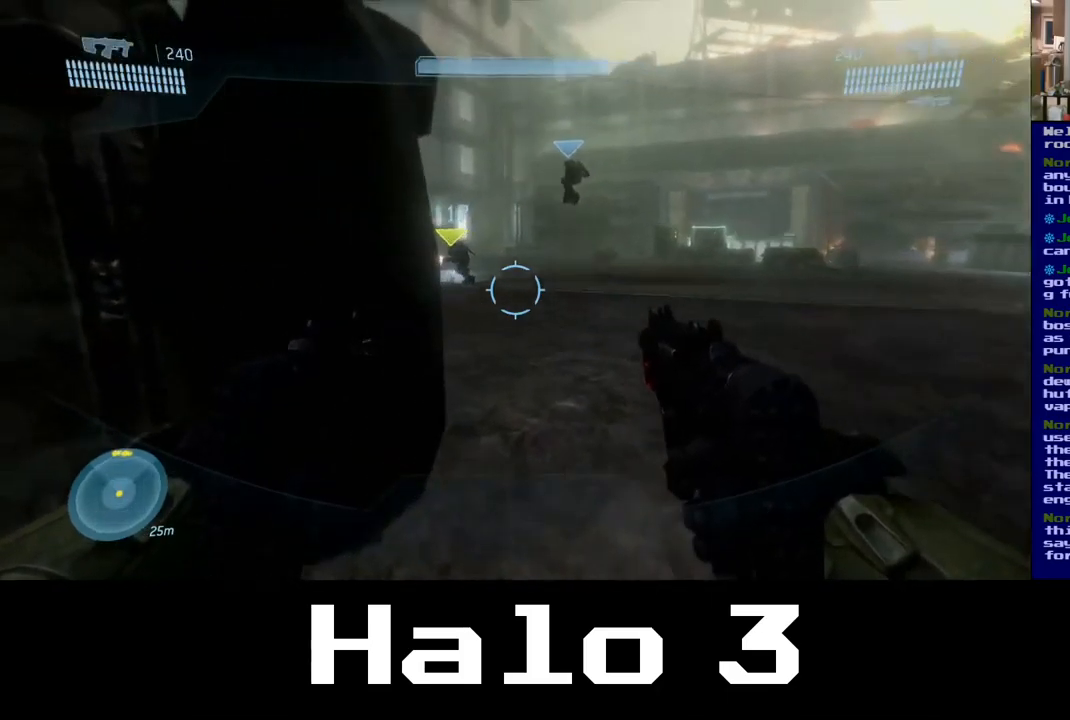
{"buttons": [], "left_stick": "up", "right_stick": "center", "events": [[67, "right_stick", "center"], [350, "right_stick", "left"], [484, "right_stick", "center"]]}
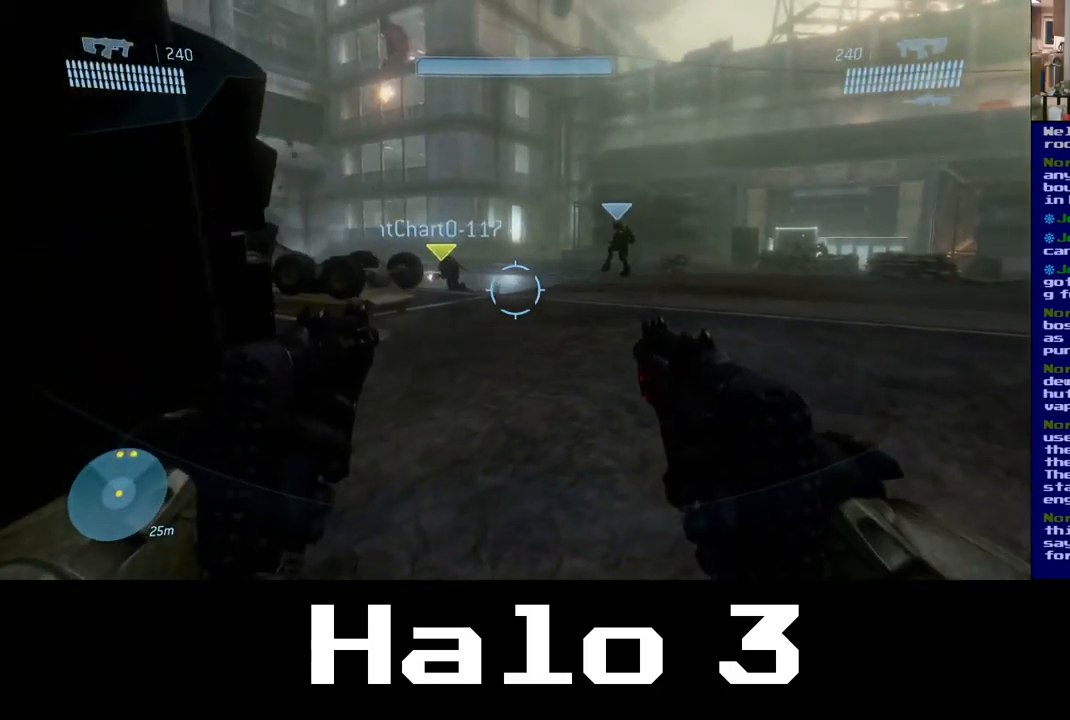
{"buttons": [], "left_stick": "up", "right_stick": "center", "events": [[150, "right_stick", "left"], [334, "right_stick", "center"]]}
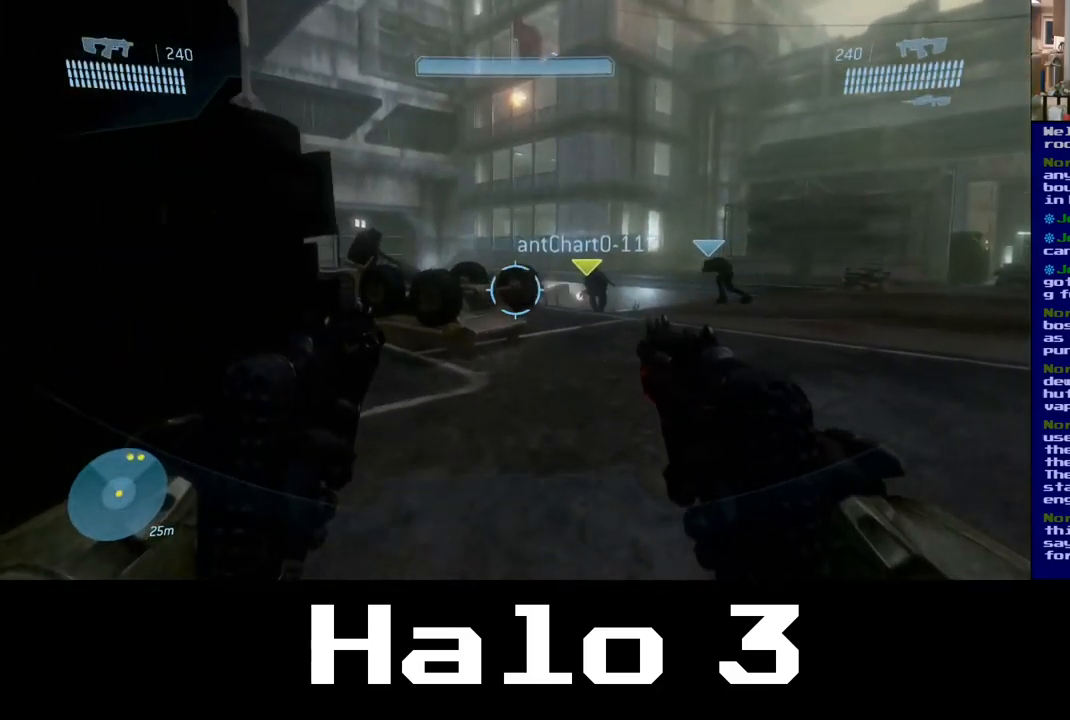
{"buttons": [], "left_stick": "up", "right_stick": "left", "events": [[450, "right_stick", "left"]]}
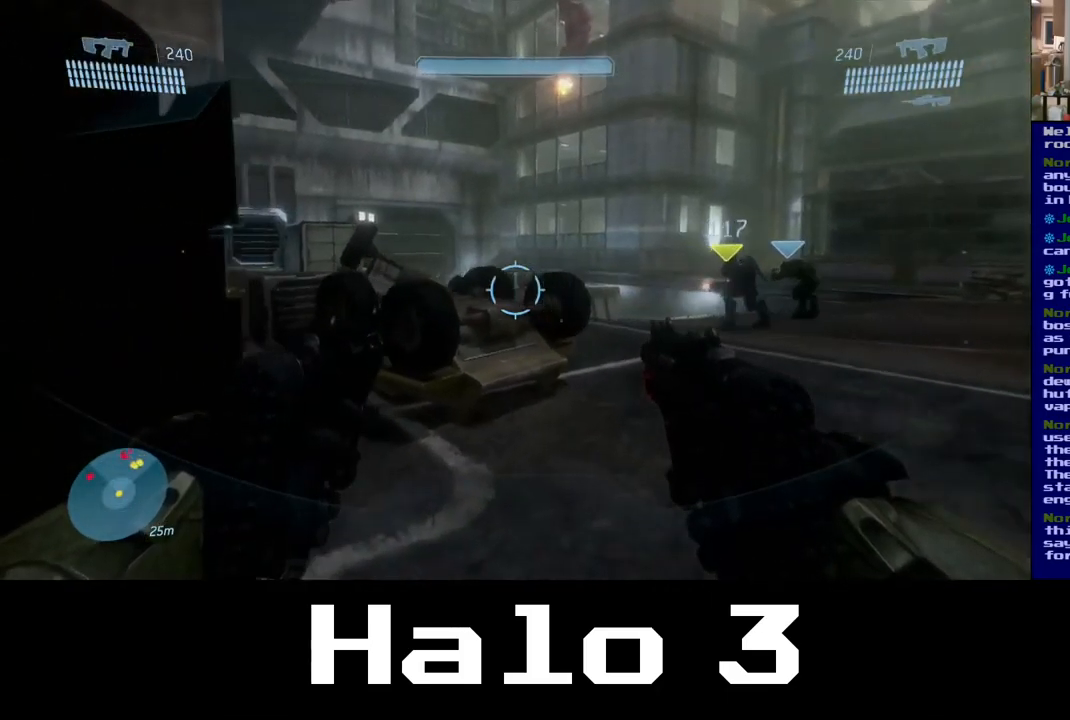
{"buttons": [], "left_stick": "up-right", "right_stick": "center", "events": [[100, "left_stick", "up-right"], [217, "right_stick", "down"], [467, "right_stick", "center"]]}
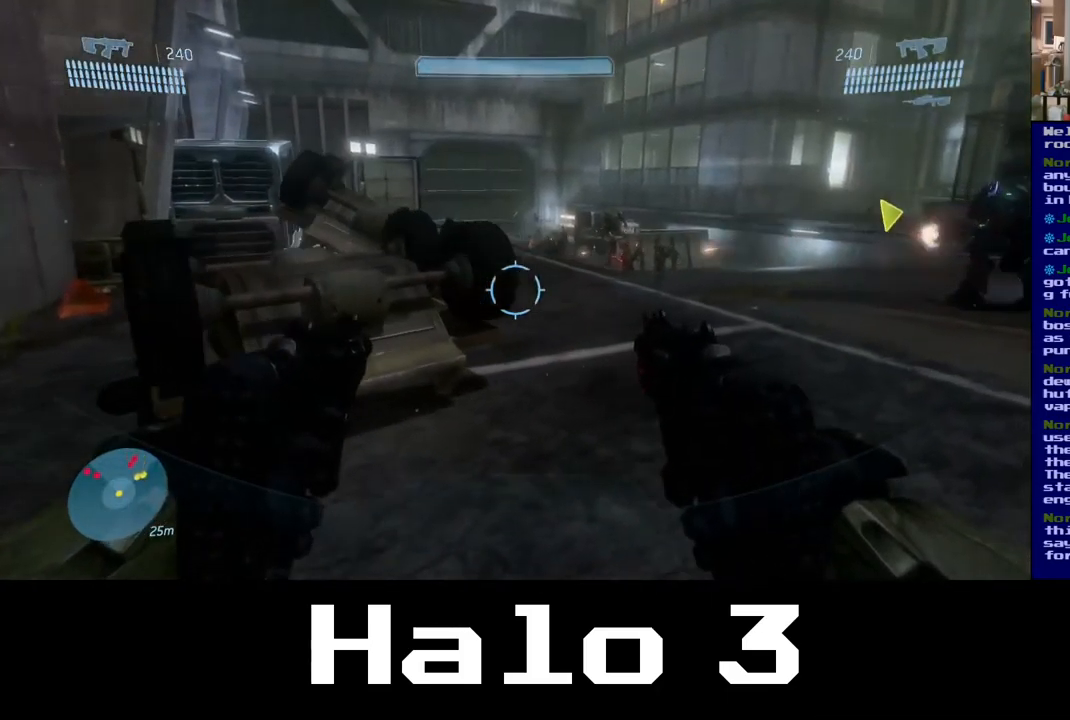
{"buttons": [], "left_stick": "up-right", "right_stick": "center", "events": []}